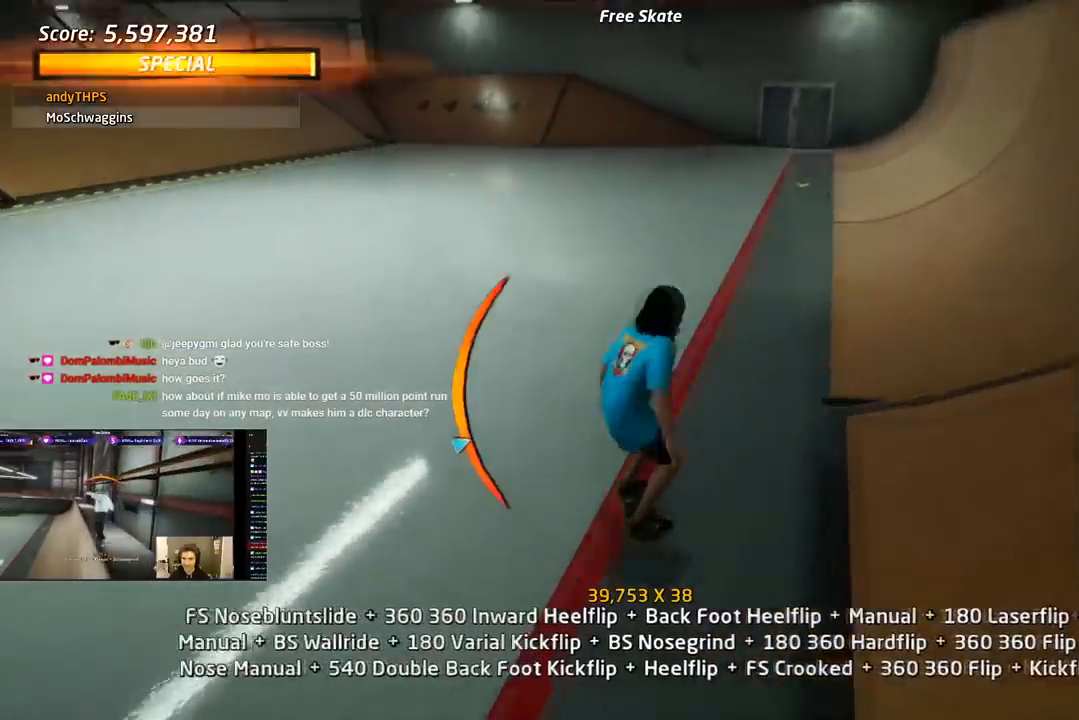
Gameplay with a controller (PlayStation layout); each line is a JSON object with the inputs held at the frame after it. "events" lists button and stick changes between this image and that frame as [ms after this image, input, new state], when the widget could be followed in between. Not read: left_stick.
{"buttons": ["CROSS"], "right_stick": "center", "events": [[33, "SQUARE", "down"], [50, "DPAD_DOWN", "up"], [50, "L1", "down"], [67, "CROSS", "up"], [67, "DPAD_UP", "down"], [250, "DPAD_LEFT", "up"], [250, "DPAD_UP", "up"], [333, "DPAD_DOWN", "down"], [350, "CROSS", "down"], [350, "SQUARE", "up"], [450, "DPAD_DOWN", "up"], [450, "L1", "up"]]}
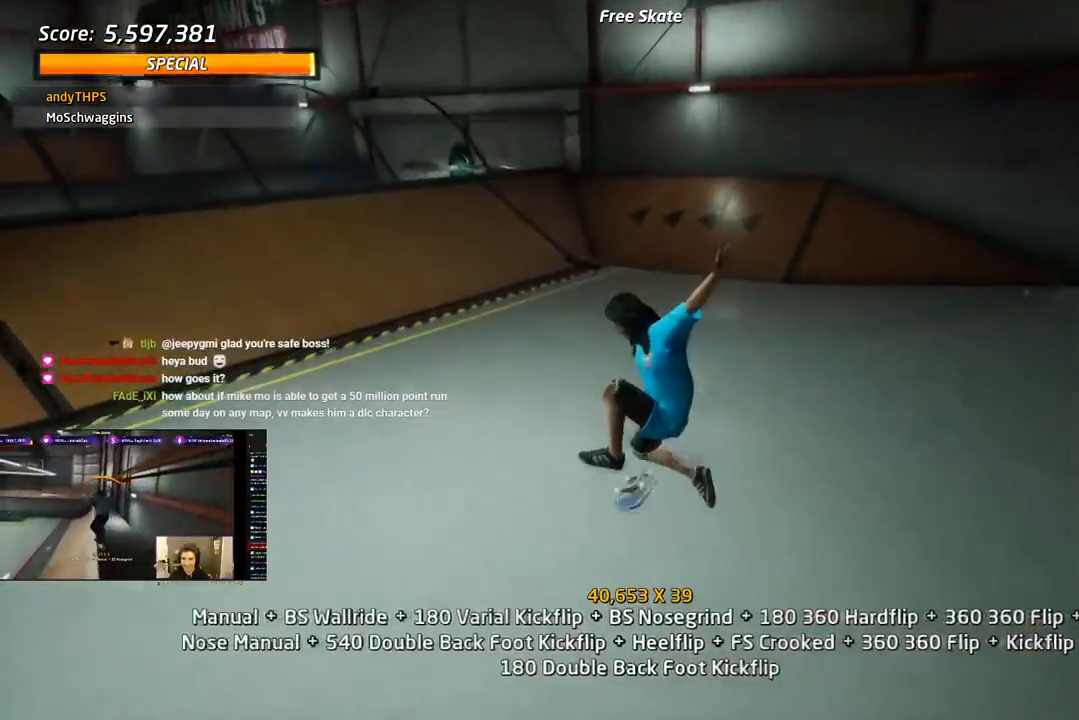
{"buttons": ["CROSS", "L1"], "right_stick": "center", "events": [[33, "DPAD_UP", "down"], [267, "DPAD_RIGHT", "down"], [283, "L1", "down"], [317, "SQUARE", "down"], [333, "CROSS", "up"], [450, "CROSS", "down"], [450, "SQUARE", "up"], [500, "DPAD_RIGHT", "up"], [500, "DPAD_UP", "up"]]}
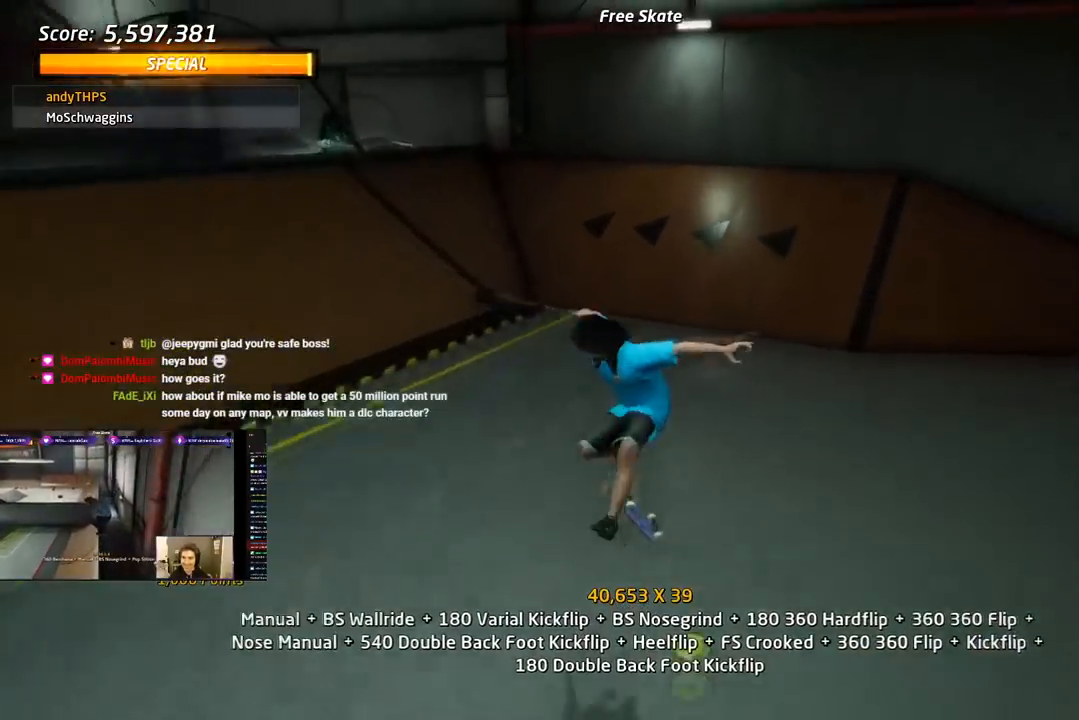
{"buttons": ["CROSS", "DPAD_UP"], "right_stick": "center", "events": [[83, "DPAD_UP", "down"], [183, "DPAD_UP", "up"], [233, "L1", "up"], [250, "DPAD_DOWN", "down"], [333, "DPAD_DOWN", "up"], [400, "DPAD_UP", "down"]]}
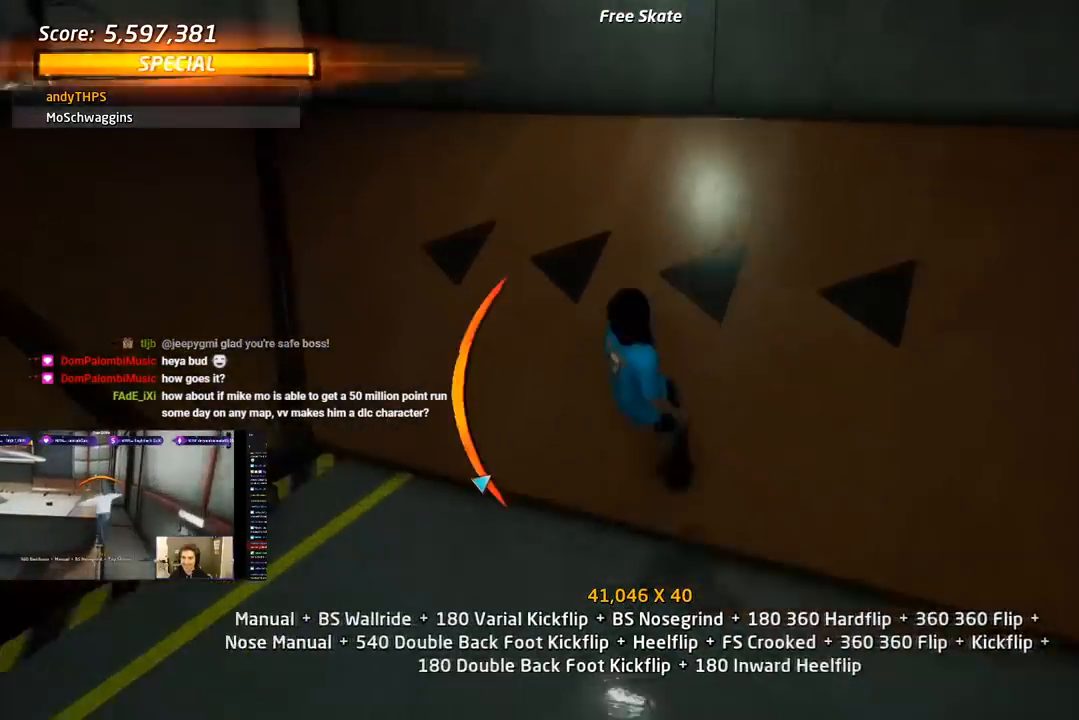
{"buttons": ["TRIANGLE", "DPAD_UP"], "right_stick": "center", "events": [[33, "DPAD_LEFT", "down"], [83, "CROSS", "up"], [100, "TRIANGLE", "down"], [350, "DPAD_LEFT", "up"], [350, "DPAD_UP", "up"], [450, "DPAD_UP", "down"]]}
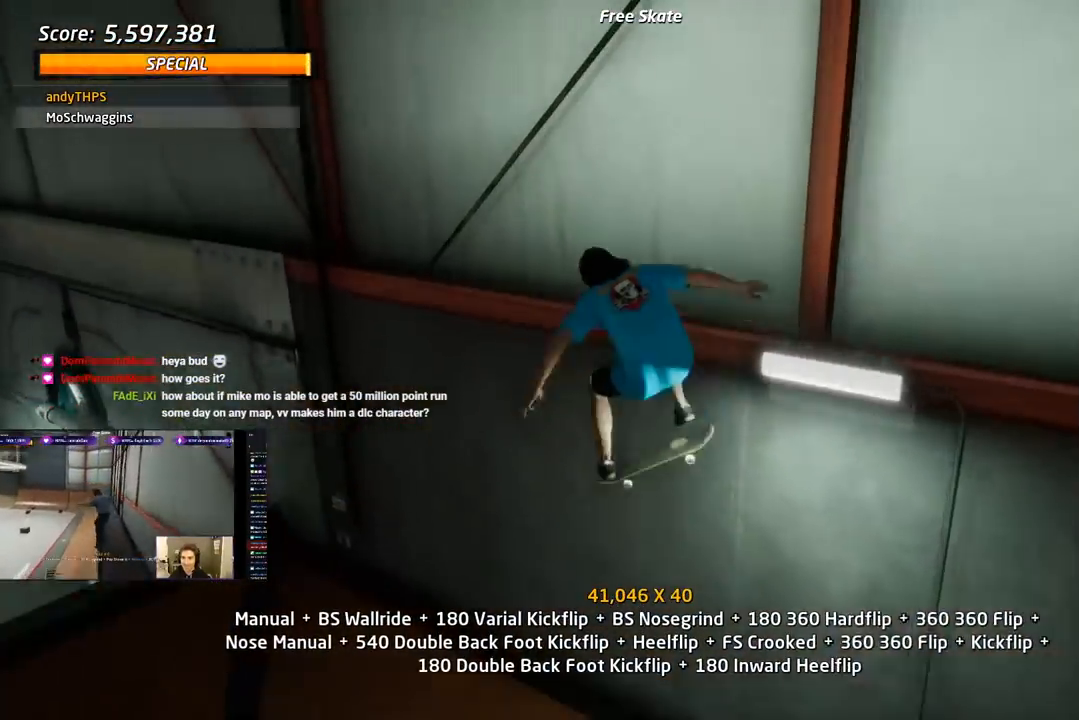
{"buttons": ["CROSS", "TRIANGLE", "DPAD_UP"], "right_stick": "center", "events": [[133, "CROSS", "down"], [133, "TRIANGLE", "up"], [183, "R1", "down"], [183, "TRIANGLE", "down"], [200, "CROSS", "up"], [483, "R1", "up"], [500, "CROSS", "down"]]}
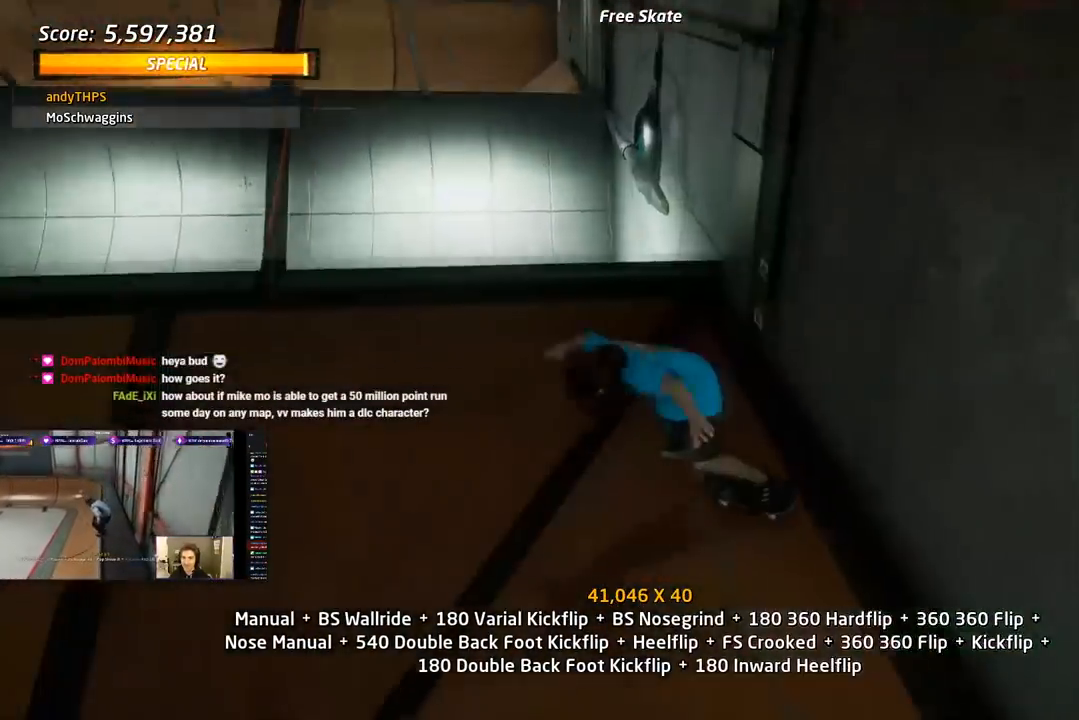
{"buttons": ["CROSS", "TRIANGLE"], "right_stick": "center", "events": [[50, "CROSS", "up"], [100, "DPAD_LEFT", "down"], [200, "CROSS", "down"], [250, "DPAD_UP", "up"], [267, "DPAD_LEFT", "up"], [283, "CROSS", "up"], [500, "CROSS", "down"]]}
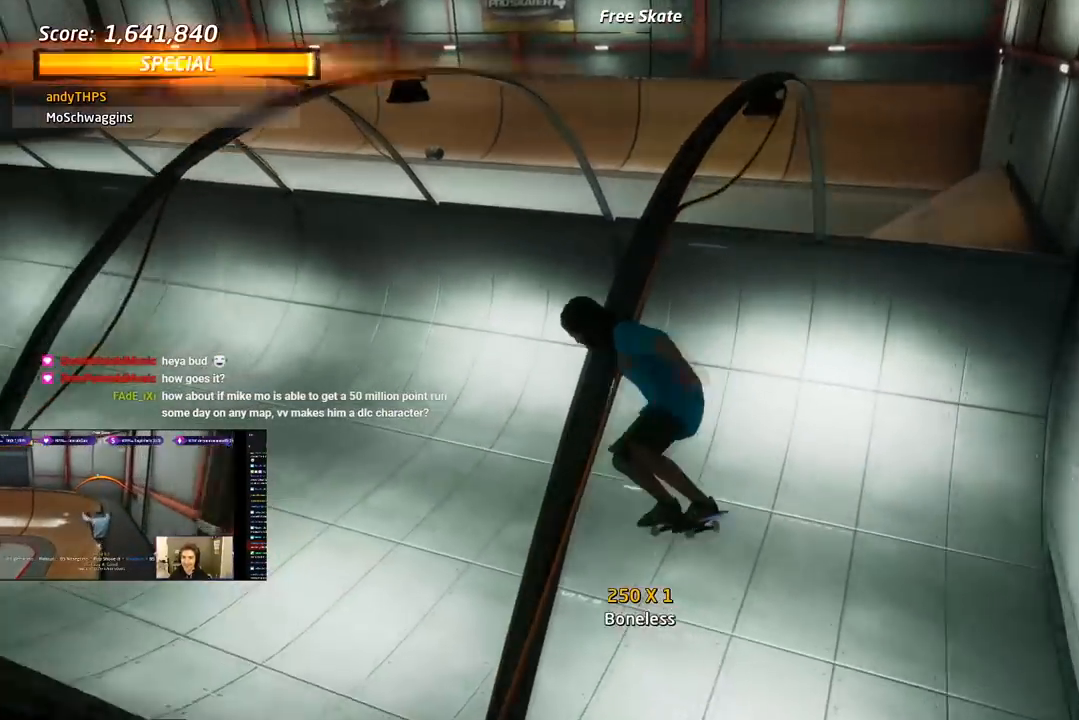
{"buttons": ["CROSS", "DPAD_UP"], "right_stick": "center", "events": [[100, "CROSS", "up"], [133, "CROSS", "down"], [267, "TRIANGLE", "up"], [300, "R1", "down"], [317, "TRIANGLE", "down"], [333, "TRIANGLE", "up"], [367, "R1", "up"], [417, "DPAD_UP", "down"]]}
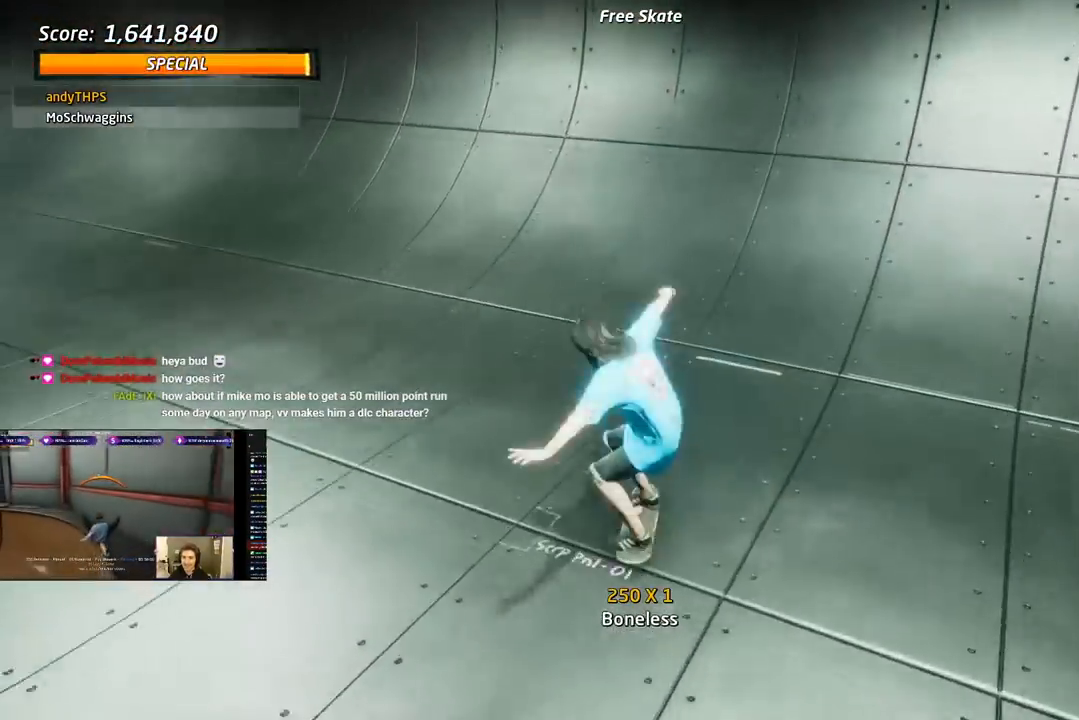
{"buttons": ["TRIANGLE", "DPAD_UP", "DPAD_LEFT"], "right_stick": "center", "events": [[33, "DPAD_UP", "up"], [100, "DPAD_UP", "down"], [200, "DPAD_UP", "up"], [267, "DPAD_LEFT", "down"], [433, "TRIANGLE", "down"], [450, "CROSS", "up"], [483, "DPAD_UP", "down"]]}
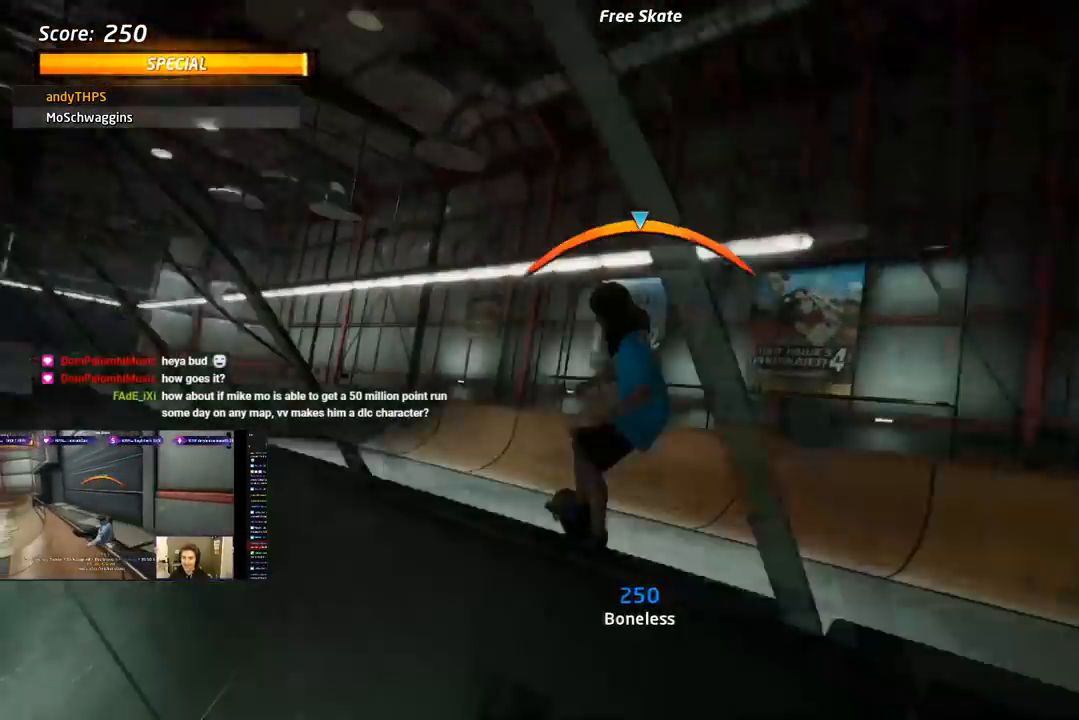
{"buttons": ["SQUARE", "L1", "DPAD_RIGHT"], "right_stick": "center", "events": [[17, "DPAD_UP", "up"], [67, "DPAD_LEFT", "up"], [150, "CROSS", "down"], [150, "TRIANGLE", "up"], [183, "DPAD_RIGHT", "down"], [183, "DPAD_UP", "down"], [217, "L1", "down"], [267, "SQUARE", "down"], [300, "CROSS", "up"], [383, "SQUARE", "up"], [433, "SQUARE", "down"], [500, "DPAD_UP", "up"]]}
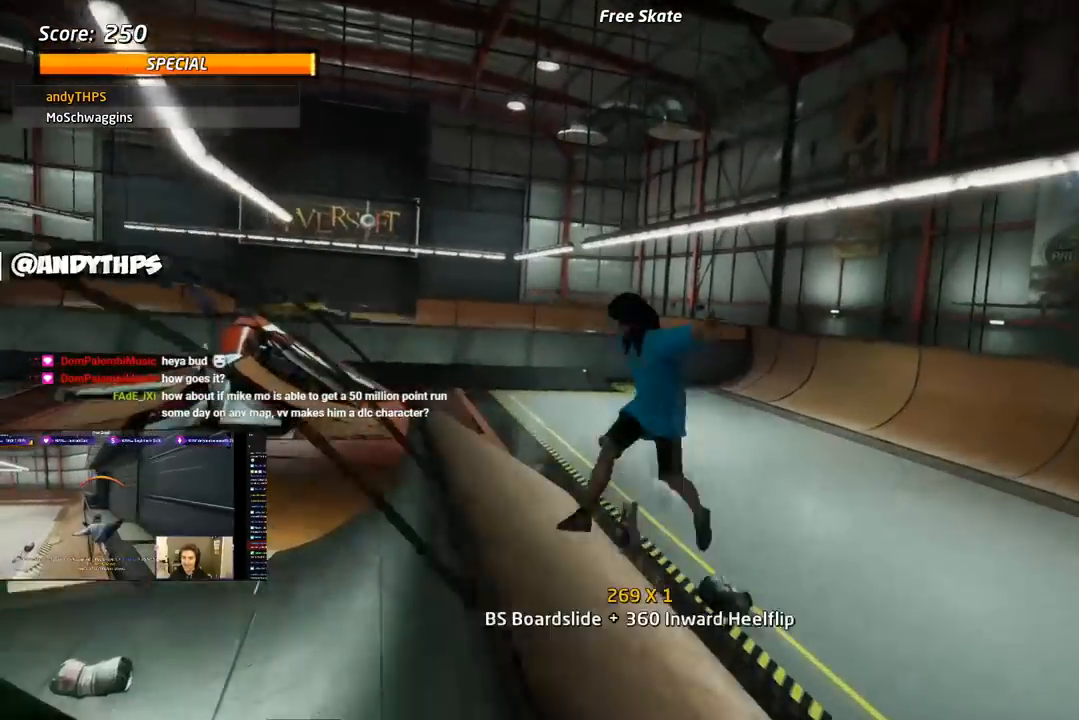
{"buttons": ["CROSS", "L1"], "right_stick": "center", "events": [[67, "SQUARE", "up"], [133, "SQUARE", "down"], [300, "DPAD_RIGHT", "up"], [317, "SQUARE", "up"], [367, "CROSS", "down"], [383, "DPAD_UP", "down"], [467, "DPAD_UP", "up"]]}
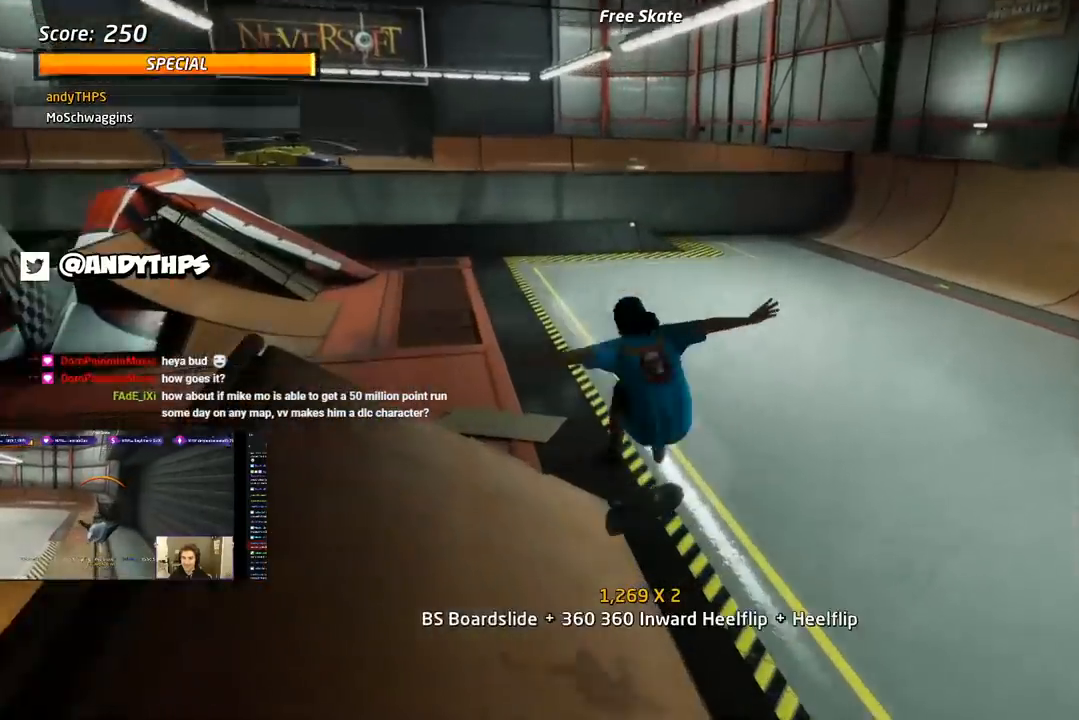
{"buttons": ["SQUARE", "L1", "DPAD_DOWN", "DPAD_LEFT"], "right_stick": "center"}
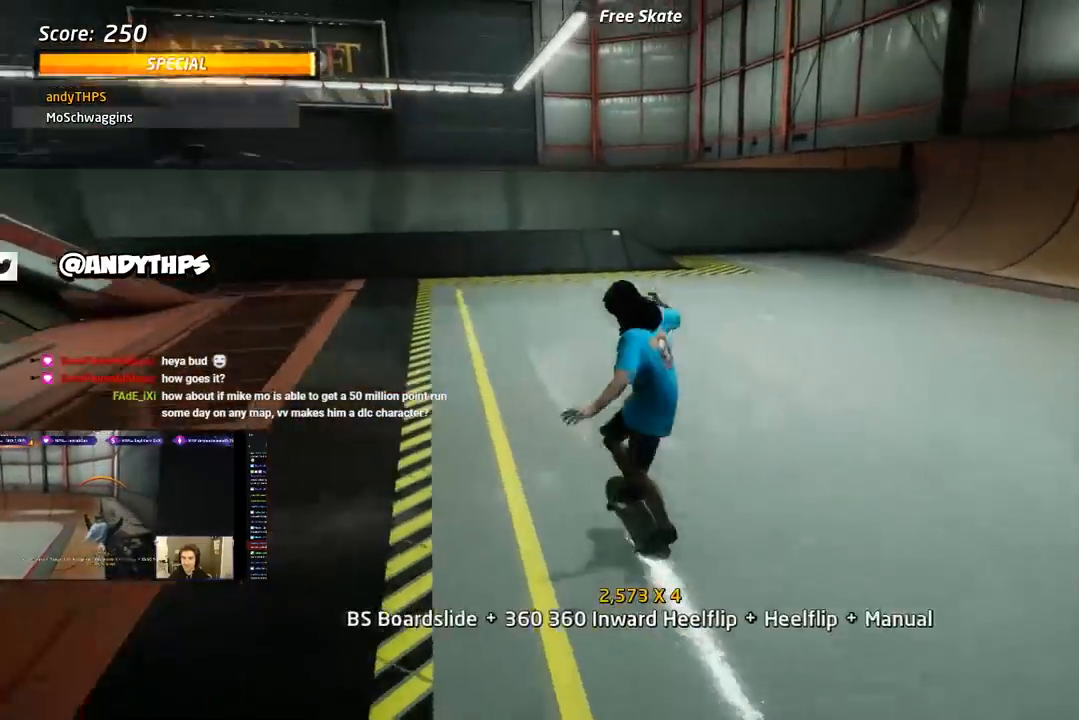
{"buttons": ["CROSS"], "right_stick": "center", "events": [[17, "SQUARE", "up"], [67, "SQUARE", "down"], [250, "CROSS", "down"], [250, "DPAD_DOWN", "up"], [250, "SQUARE", "up"], [267, "DPAD_LEFT", "up"], [350, "DPAD_DOWN", "down"], [383, "L1", "up"], [467, "DPAD_DOWN", "up"]]}
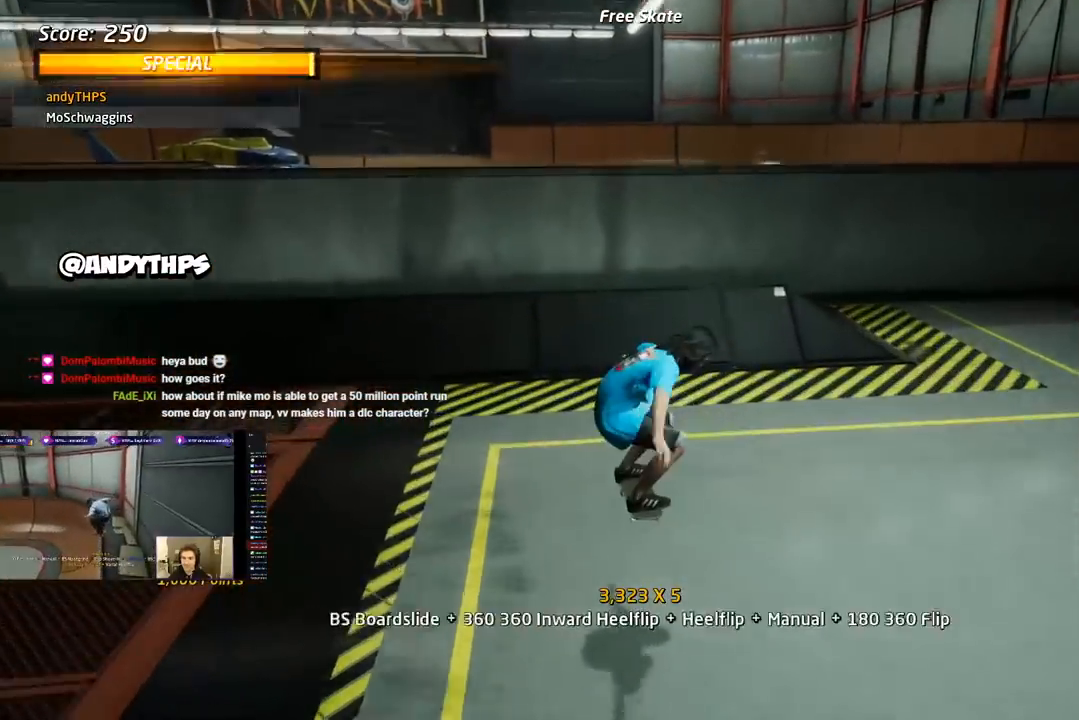
{"buttons": ["TRIANGLE", "DPAD_DOWN", "DPAD_LEFT"], "right_stick": "center", "events": [[17, "DPAD_UP", "down"], [217, "DPAD_LEFT", "down"], [250, "DPAD_UP", "up"], [267, "DPAD_DOWN", "down"], [433, "CROSS", "up"], [433, "TRIANGLE", "down"]]}
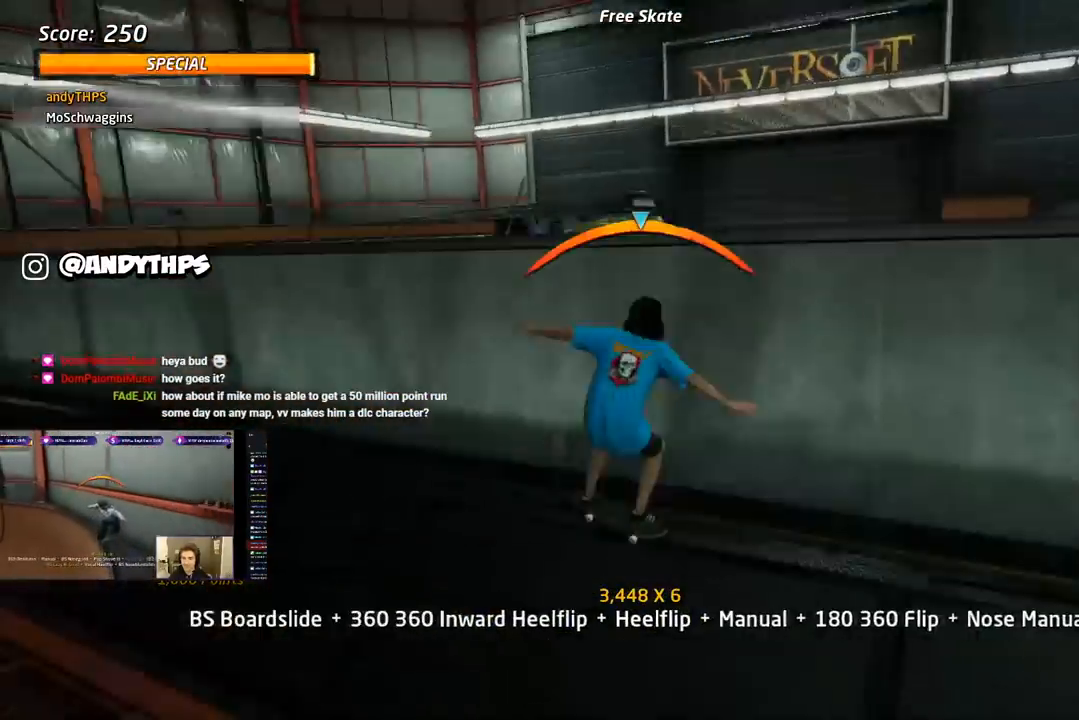
{"buttons": ["TRIANGLE", "L1", "DPAD_DOWN"], "right_stick": "center", "events": [[17, "DPAD_LEFT", "up"], [50, "DPAD_RIGHT", "down"], [83, "CROSS", "down"], [83, "L1", "down"], [100, "TRIANGLE", "up"], [133, "CROSS", "up"], [133, "SQUARE", "down"], [250, "SQUARE", "up"], [317, "DPAD_DOWN", "up"], [333, "DPAD_RIGHT", "up"], [417, "DPAD_DOWN", "down"], [417, "TRIANGLE", "down"]]}
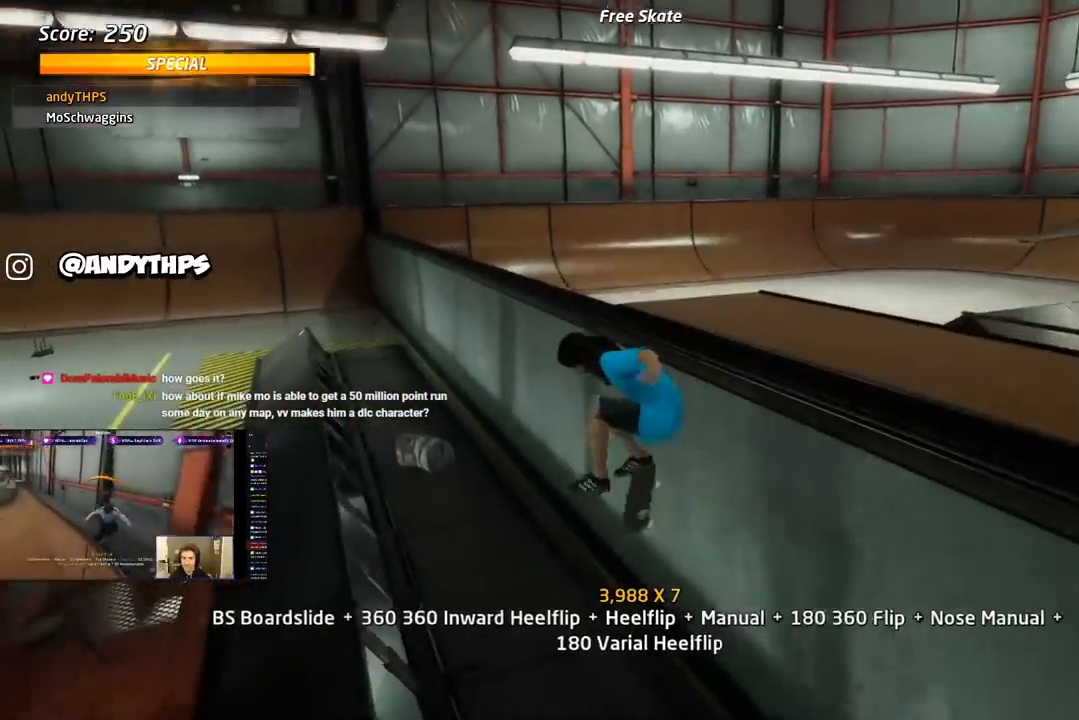
{"buttons": ["CROSS", "TRIANGLE", "DPAD_LEFT"], "right_stick": "center"}
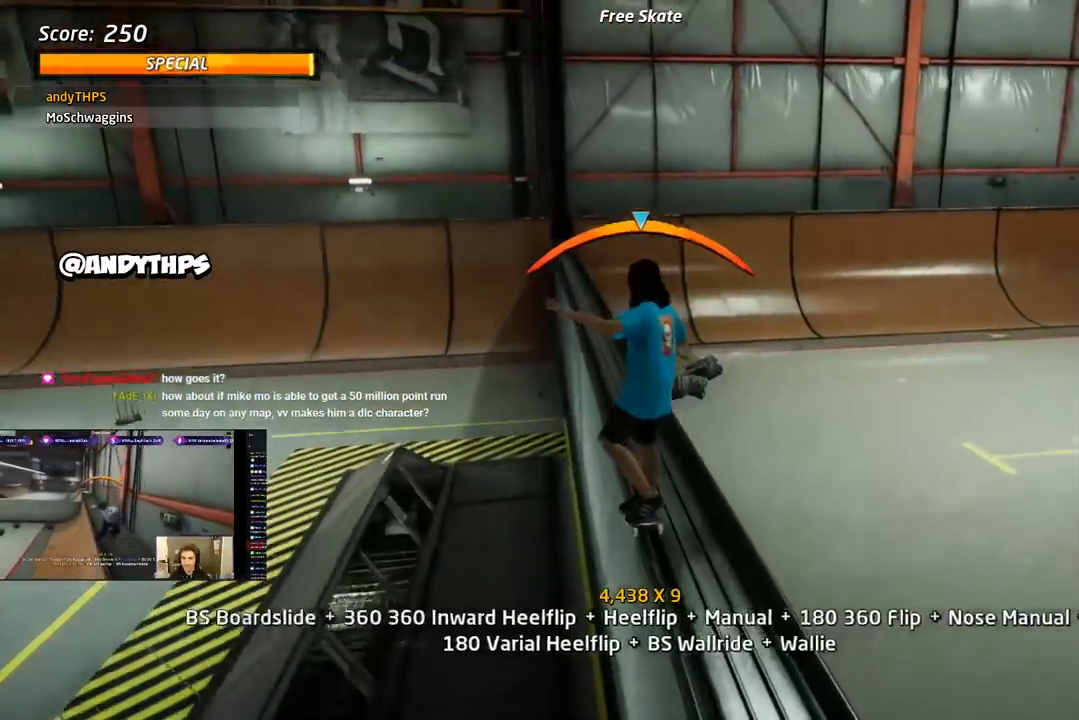
{"buttons": ["CROSS", "L1"], "right_stick": "center", "events": [[33, "TRIANGLE", "up"], [83, "SQUARE", "down"], [117, "CROSS", "up"], [117, "DPAD_DOWN", "down"], [117, "L1", "down"], [150, "DPAD_DOWN", "up"], [183, "SQUARE", "up"], [333, "DPAD_LEFT", "up"], [350, "CROSS", "down"]]}
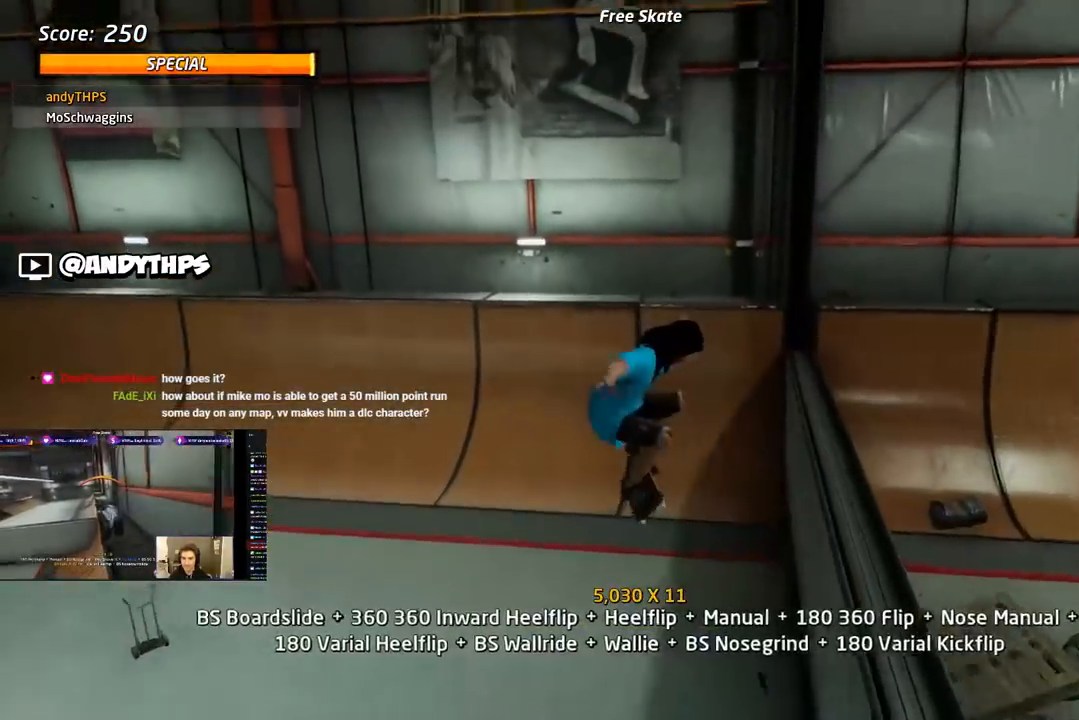
{"buttons": ["CROSS", "DPAD_UP"], "right_stick": "center", "events": [[17, "L1", "up"], [133, "DPAD_DOWN", "down"], [200, "DPAD_DOWN", "up"], [300, "DPAD_UP", "down"]]}